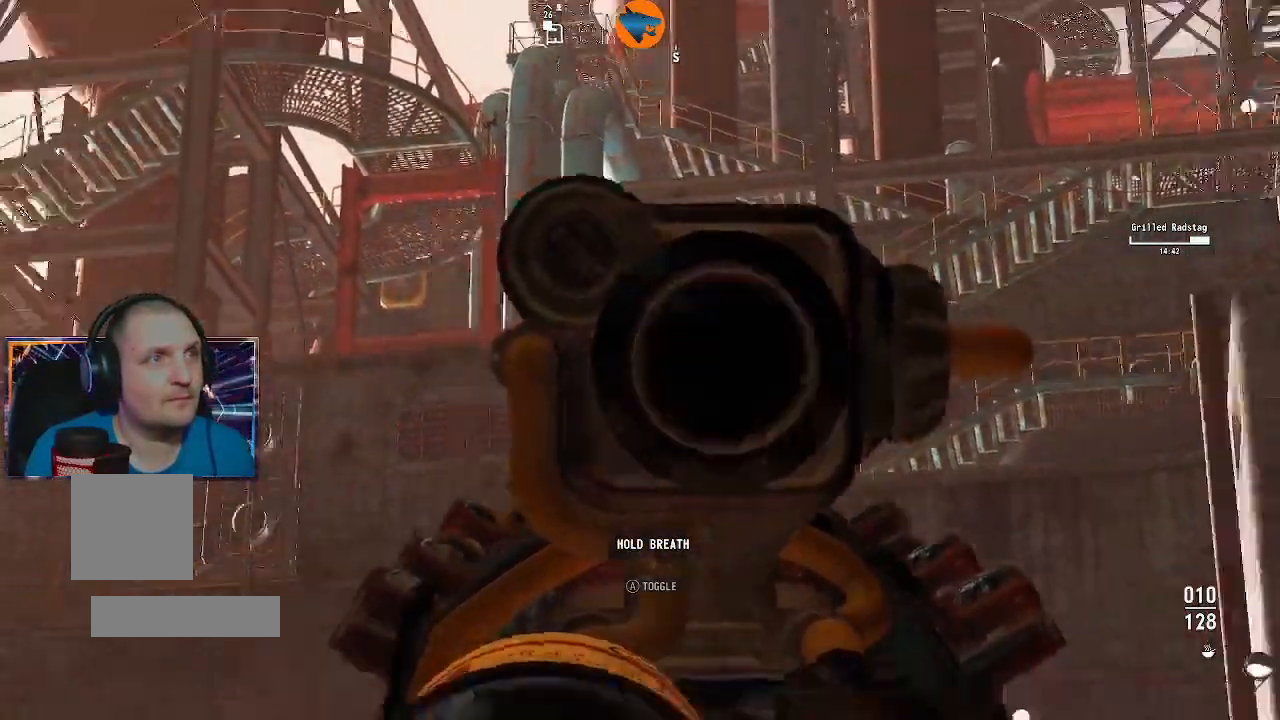
Gameplay with a controller (Xbox layout); each line is a JSON object with the inputs held at the frame after it (dt_ms = milliseconds from this image to that frame). "events" lists button and stick changes between this image and that frame as [ms after this image, input, new state], when the widget could be followed in between.
{"dt_ms": 500, "buttons": [], "left_stick": "right", "right_stick": "center", "events": [[200, "right_stick", "down-left"], [433, "right_stick", "center"]]}
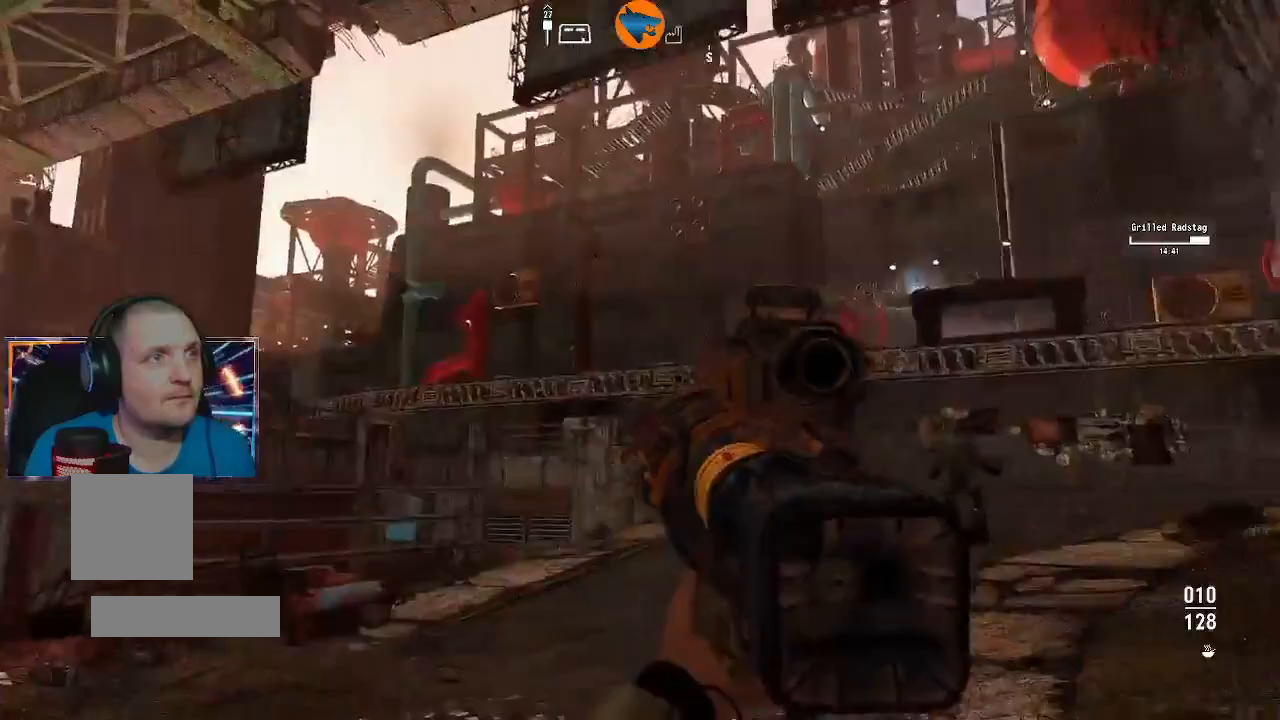
{"dt_ms": 500, "buttons": [], "left_stick": "down-right", "right_stick": "down", "events": [[67, "left_stick", "down-right"], [433, "right_stick", "down"]]}
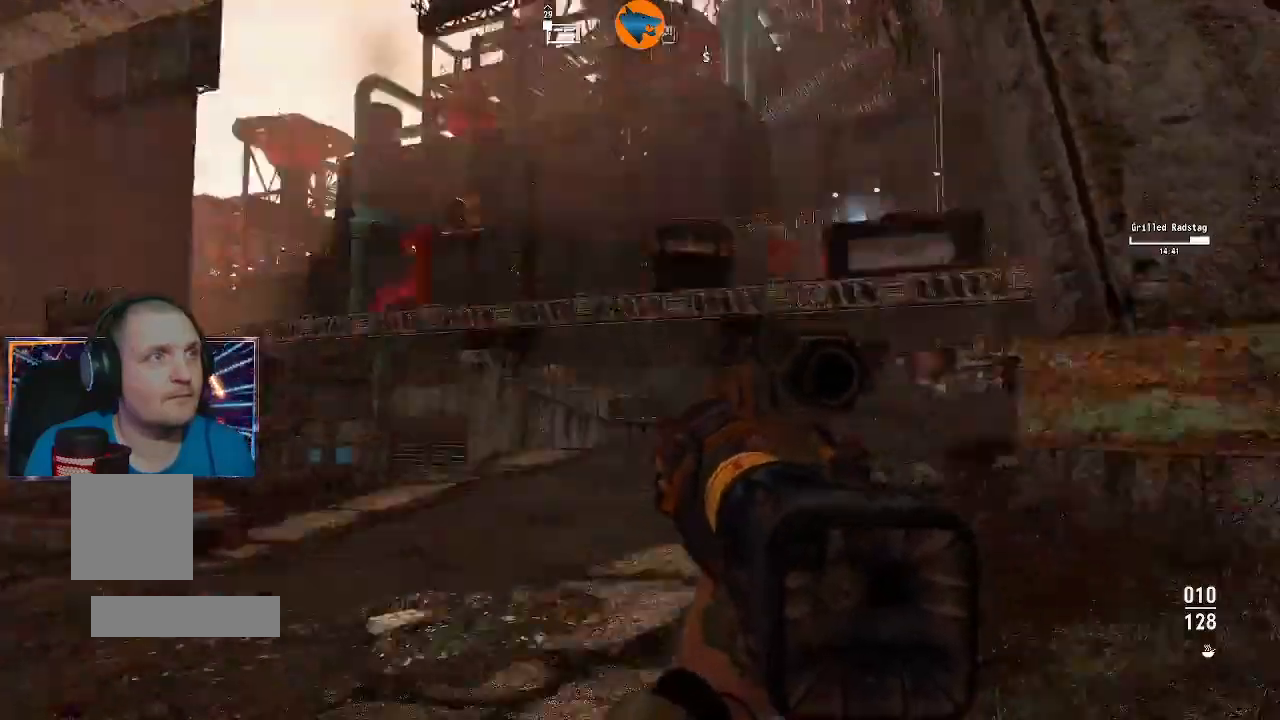
{"dt_ms": 1000, "buttons": [], "left_stick": "up-left", "right_stick": "center"}
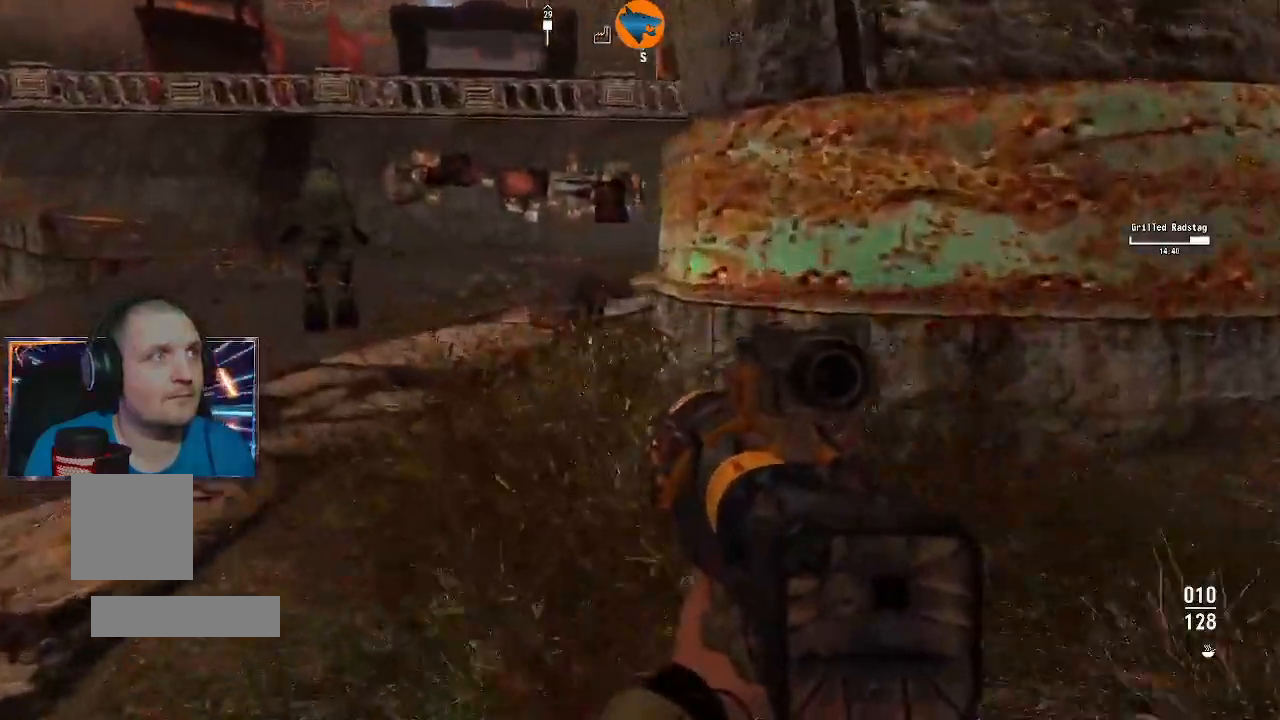
{"dt_ms": 500, "buttons": [], "left_stick": "up-left", "right_stick": "right", "events": [[267, "right_stick", "up-left"], [333, "right_stick", "center"], [433, "right_stick", "right"]]}
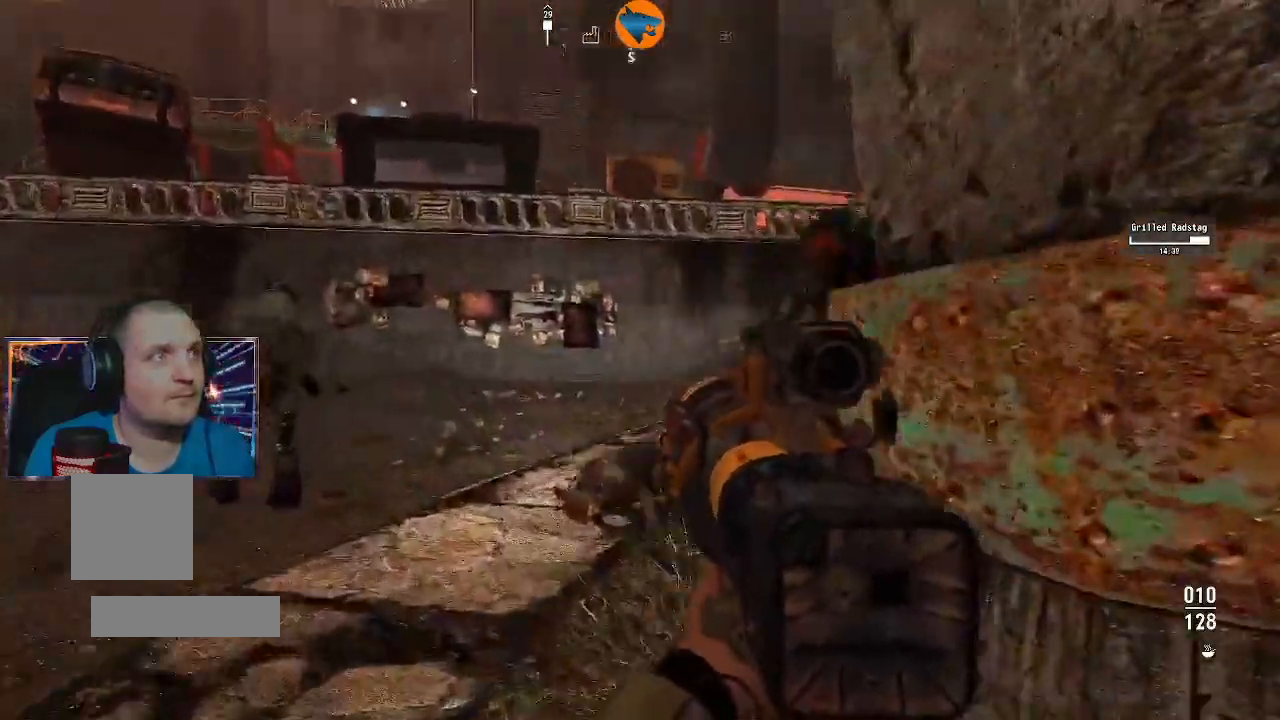
{"dt_ms": 500, "buttons": [], "left_stick": "up-left", "right_stick": "right", "events": [[200, "right_stick", "center"], [467, "right_stick", "right"]]}
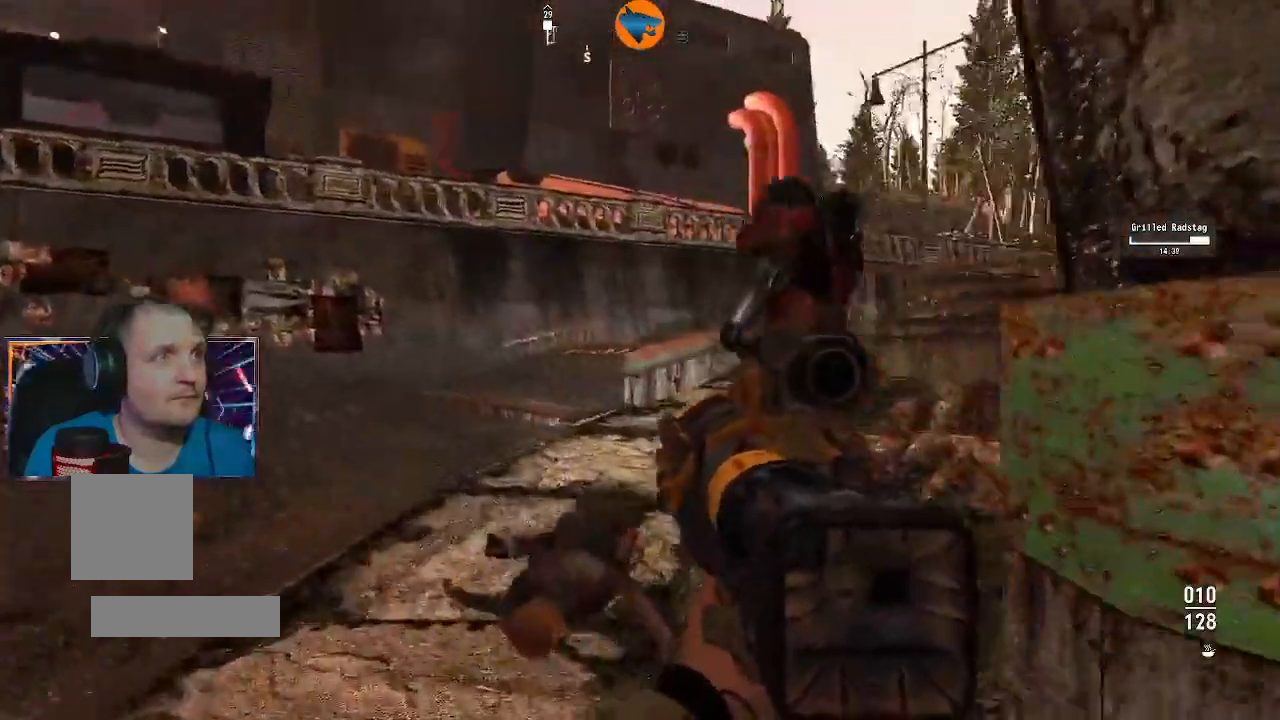
{"dt_ms": 500, "buttons": [], "left_stick": "center", "right_stick": "down-left", "events": [[233, "right_stick", "center"], [300, "right_stick", "down-left"], [433, "left_stick", "center"]]}